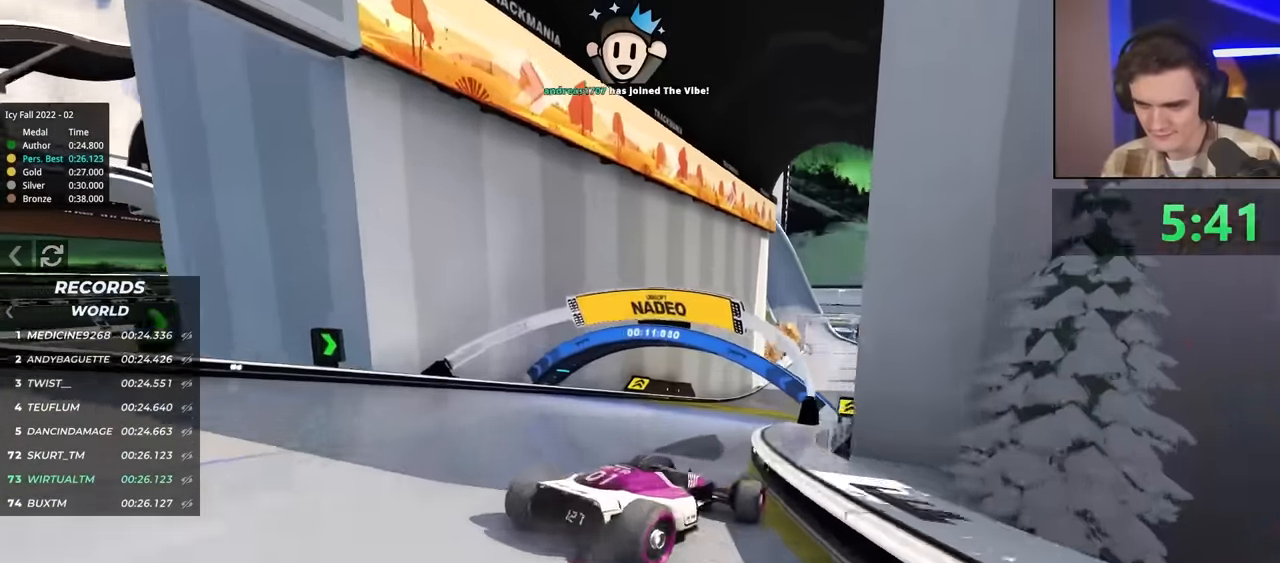
Gameplay with keyboard; each line is a JSON object with the keys held at the frame after it. "events" lists presses ("down") and releases ("up") of "brake", "down", "left", "right" and "up" between this image and that frame as [ms after this image, input, new state], when the widget could be followed in between. No other keys are recorded. Mouse input is not recorded. Key names are as the overlay labels them; some are game actions (e.g. jump) rather than physical keys.
{"keys": ["right", "up"], "events": []}
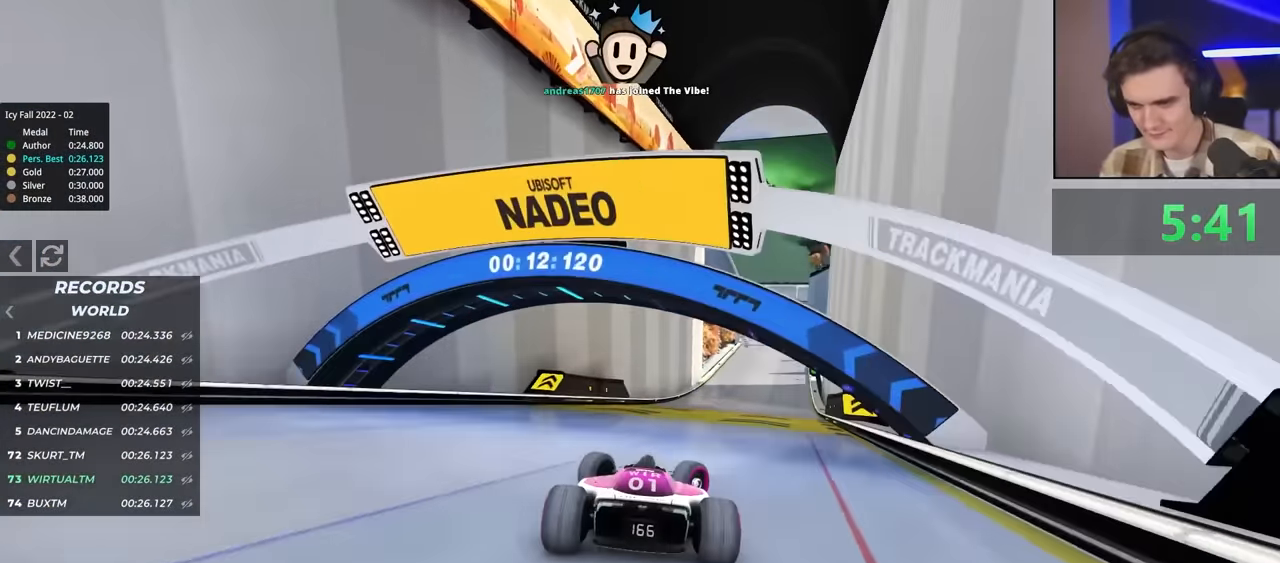
{"keys": ["left", "up"], "events": [[333, "right", "up"], [433, "left", "down"]]}
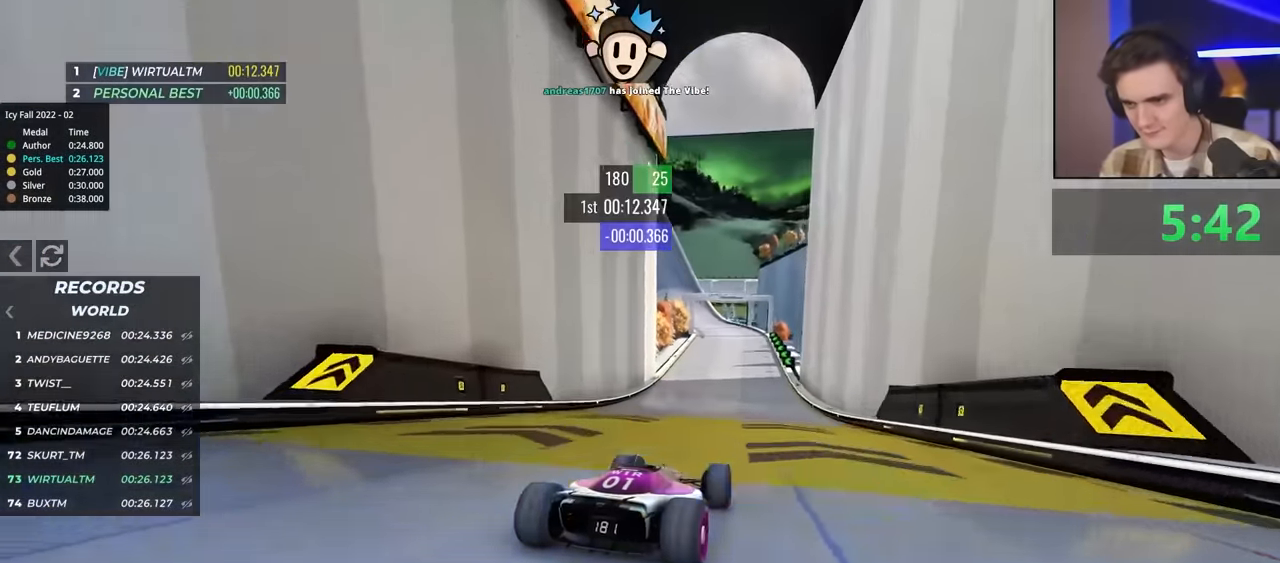
{"keys": ["up"], "events": [[167, "left", "up"], [267, "left", "down"], [400, "left", "up"]]}
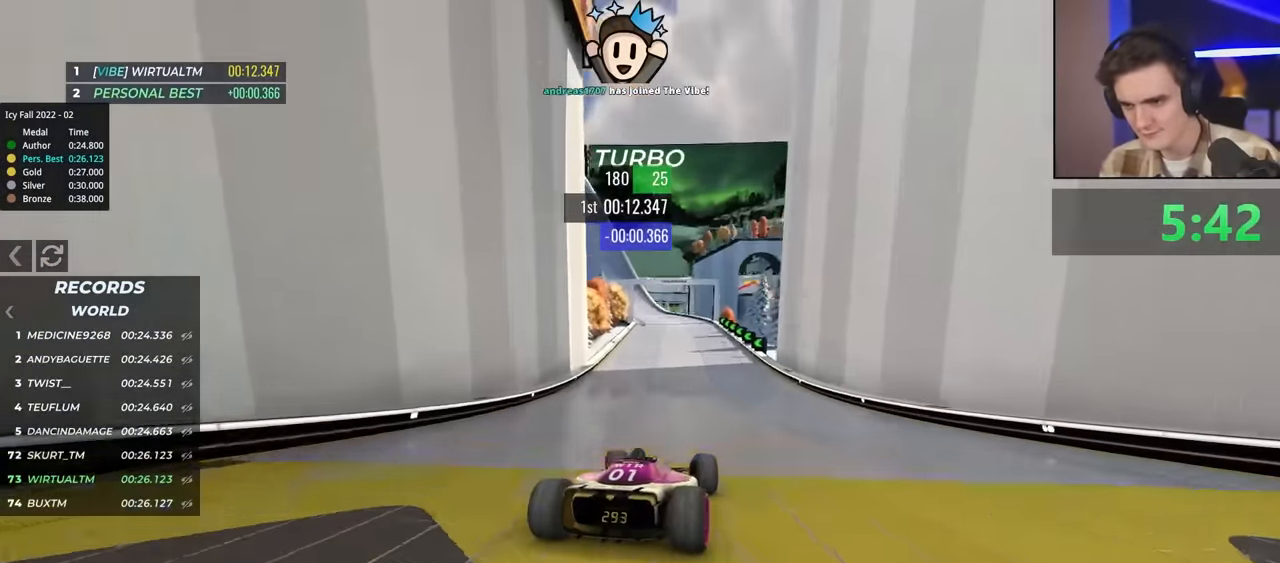
{"keys": ["up"], "events": [[233, "left", "down"], [417, "left", "up"]]}
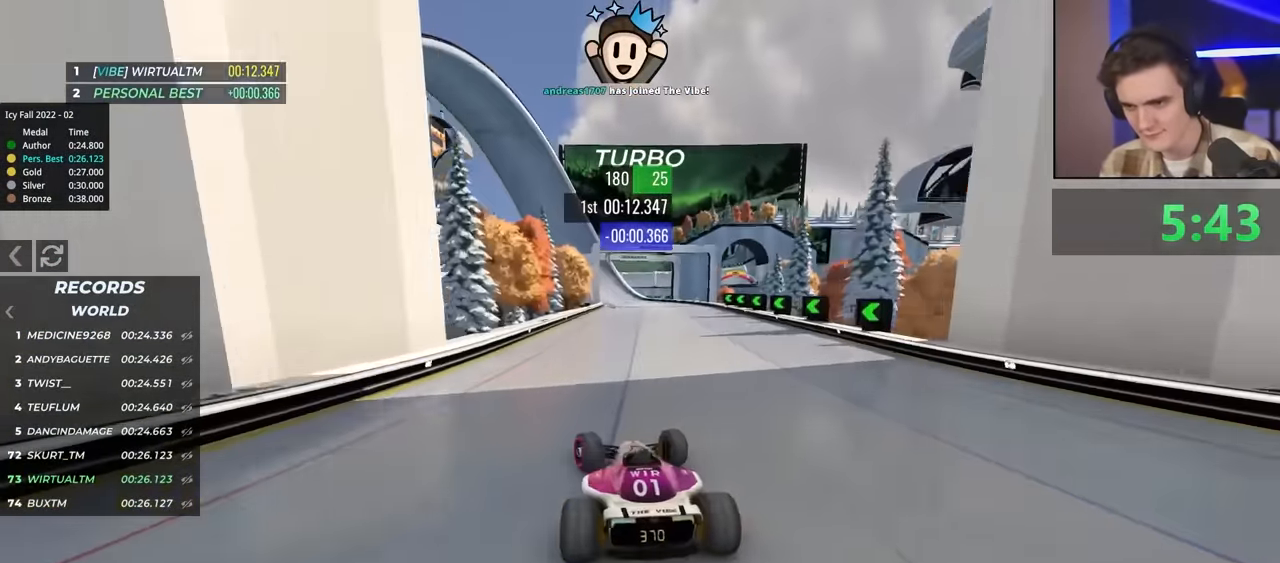
{"keys": ["up"], "events": [[100, "right", "down"], [200, "right", "up"]]}
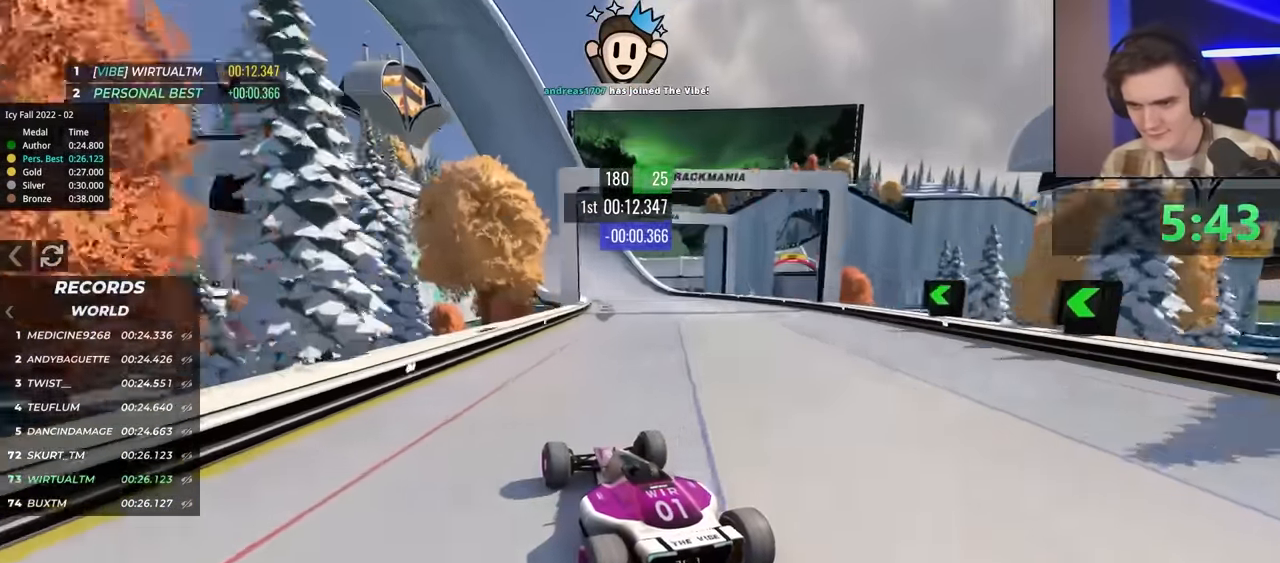
{"keys": ["up"], "events": [[400, "right", "down"], [450, "right", "up"]]}
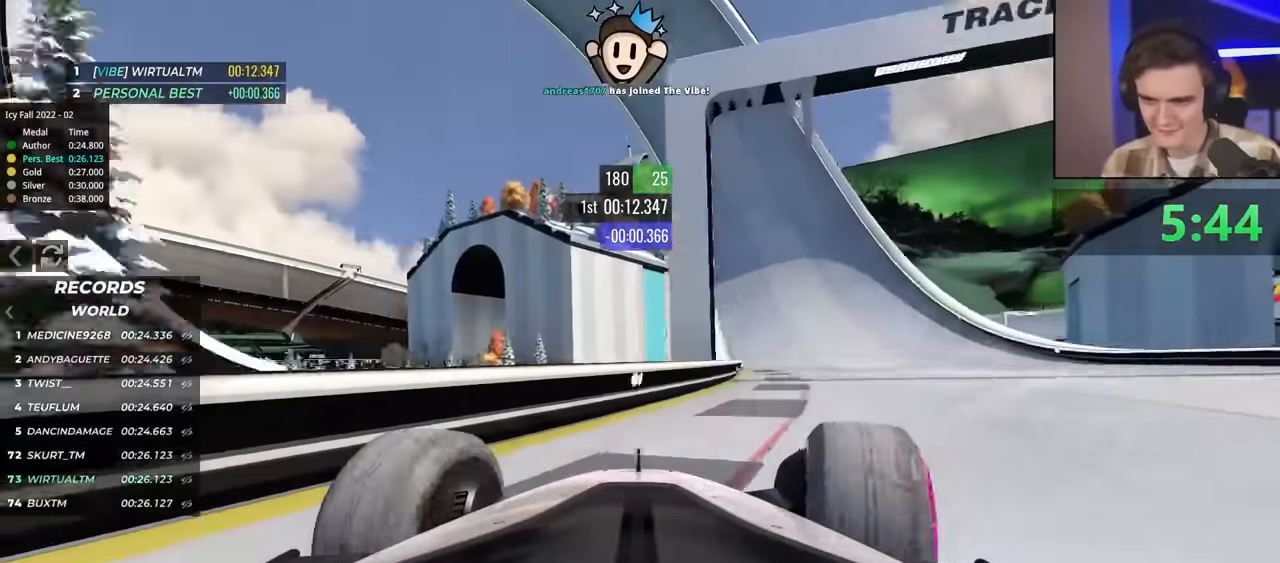
{"keys": ["right", "up"], "events": [[417, "right", "down"]]}
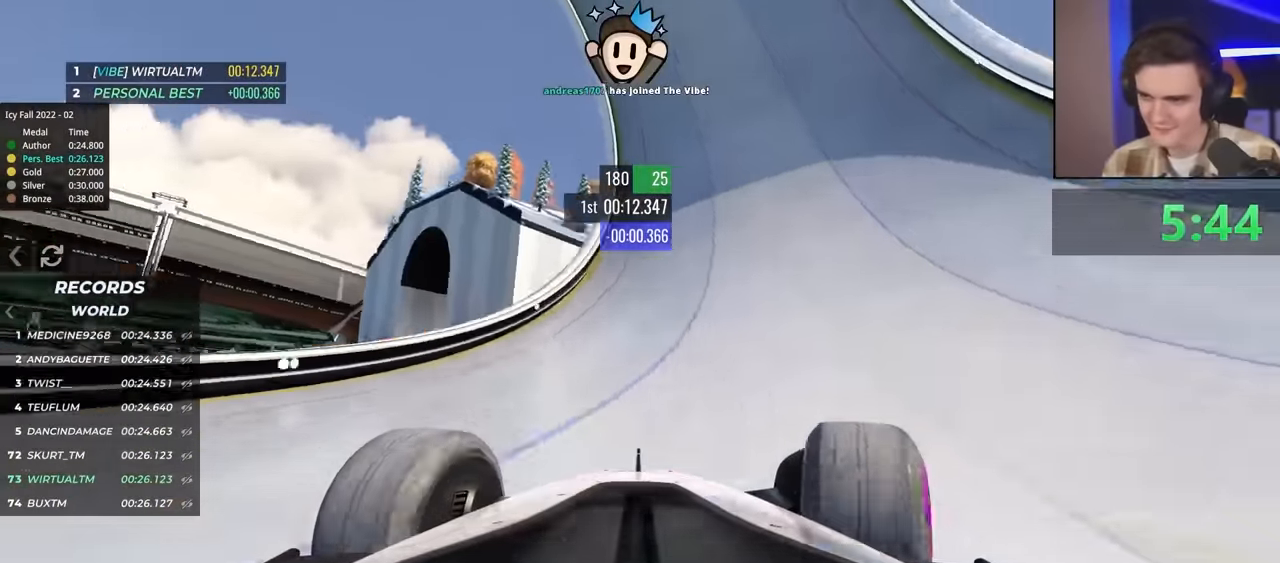
{"keys": ["right", "up"], "events": [[17, "right", "up"], [150, "right", "down"], [333, "right", "up"], [383, "right", "down"]]}
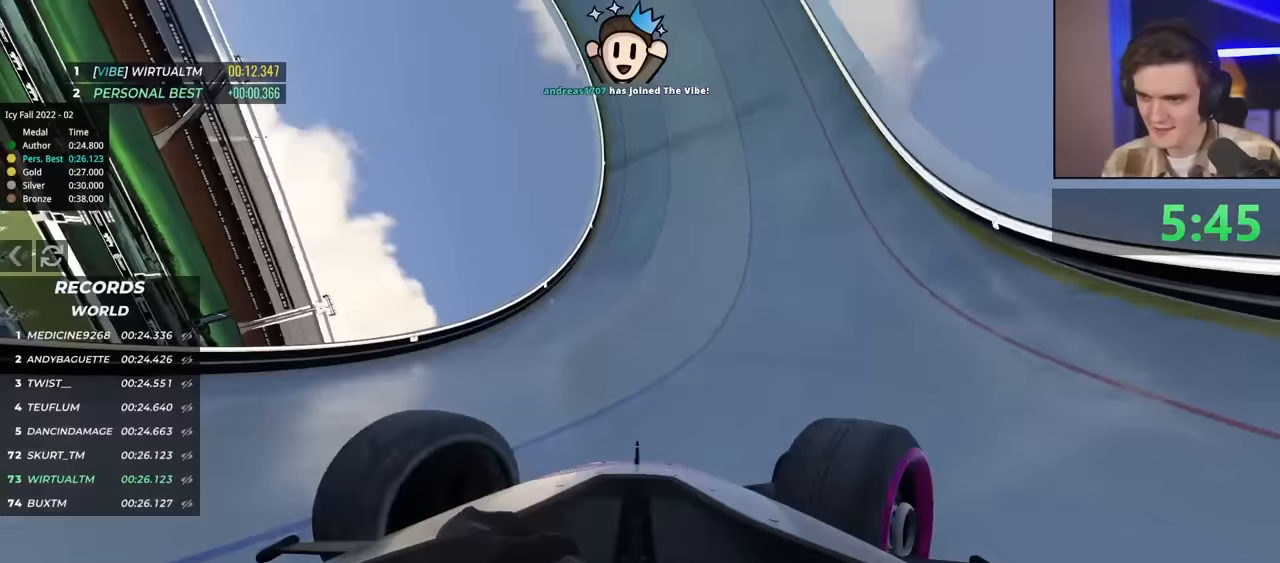
{"keys": ["up"], "events": [[67, "right", "up"], [167, "right", "down"], [267, "right", "up"]]}
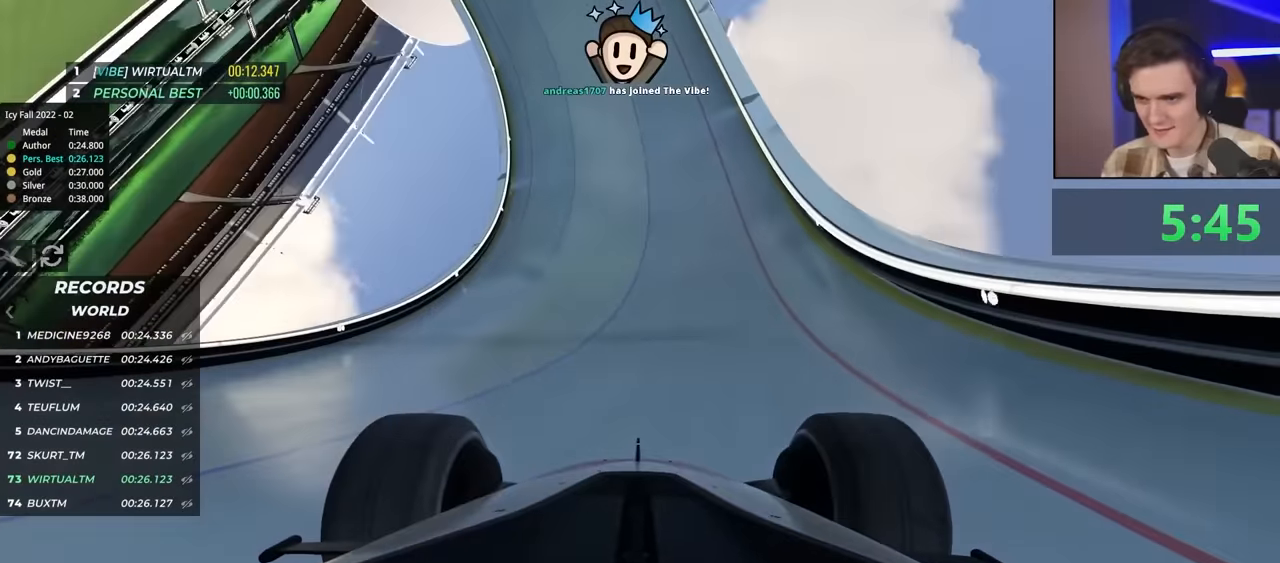
{"keys": ["up"], "events": []}
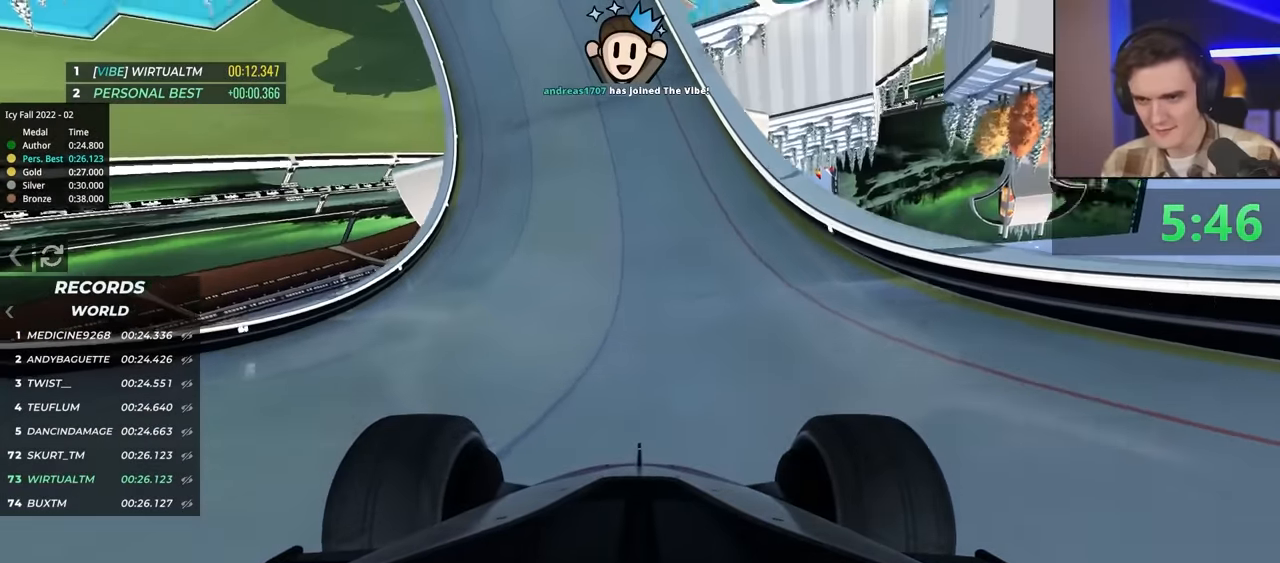
{"keys": ["left", "up"], "events": [[467, "left", "down"]]}
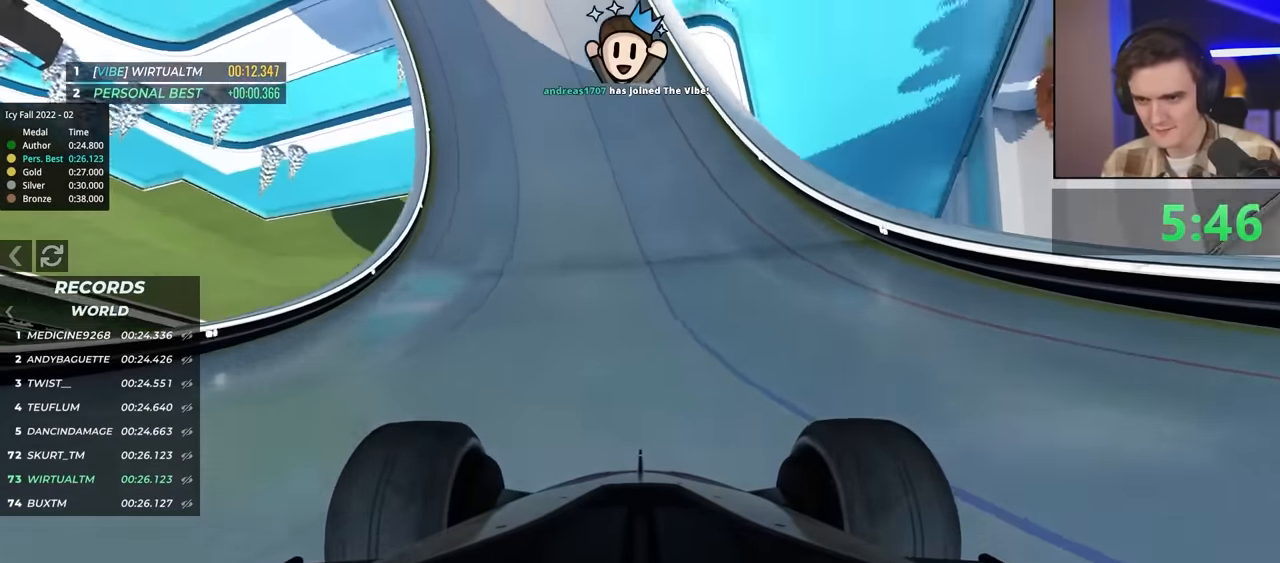
{"keys": ["up"], "events": [[17, "left", "up"]]}
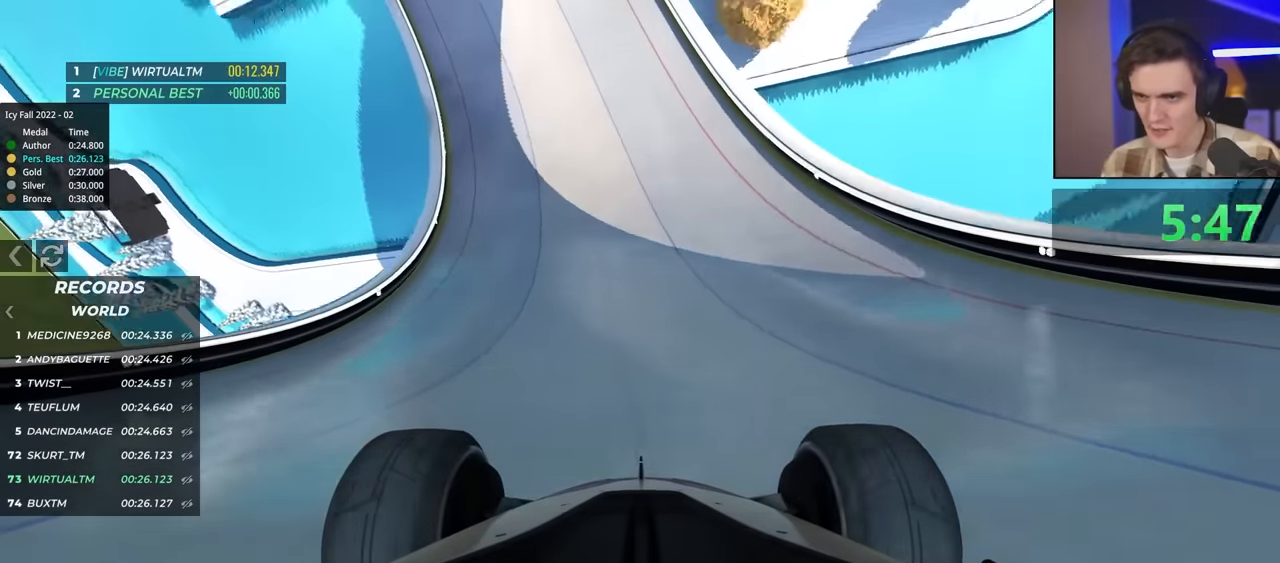
{"keys": ["up"], "events": [[300, "left", "down"], [400, "left", "up"]]}
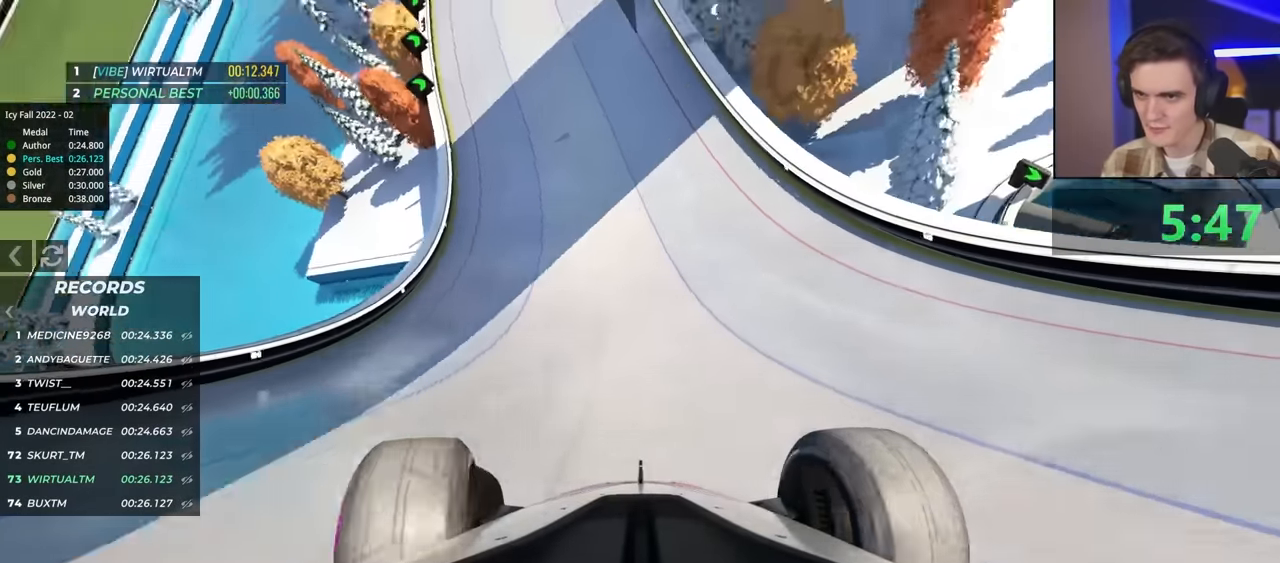
{"keys": ["right", "up"], "events": [[183, "right", "down"]]}
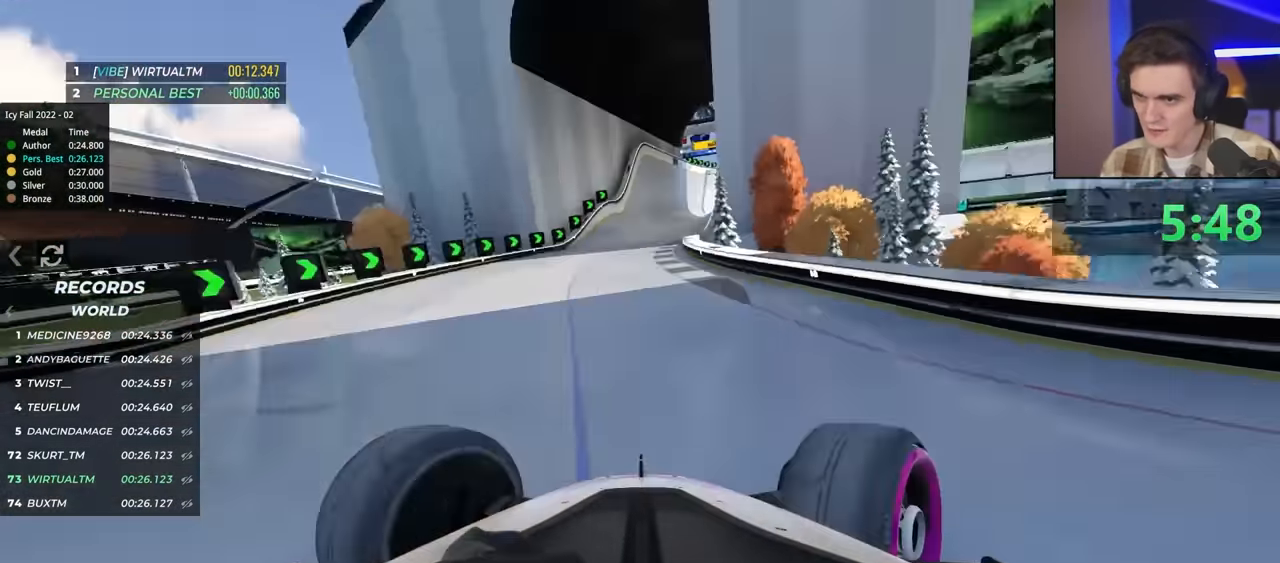
{"keys": ["left", "up"], "events": [[17, "right", "up"], [200, "left", "down"], [300, "left", "up"], [483, "left", "down"]]}
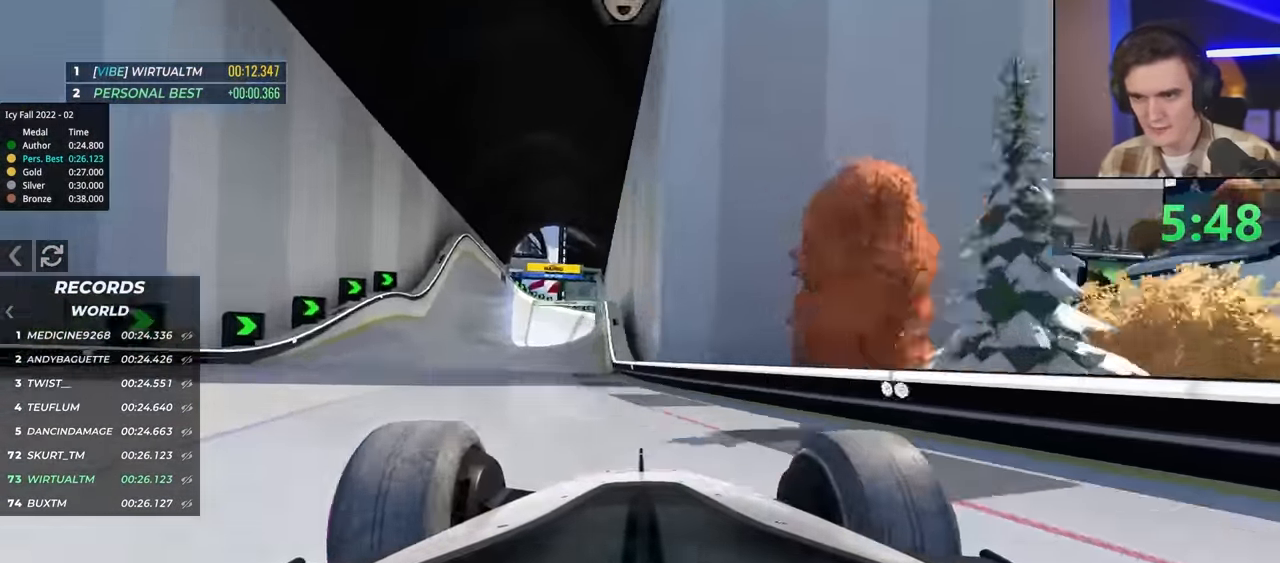
{"keys": ["up"], "events": [[150, "left", "up"], [233, "left", "down"], [283, "left", "up"]]}
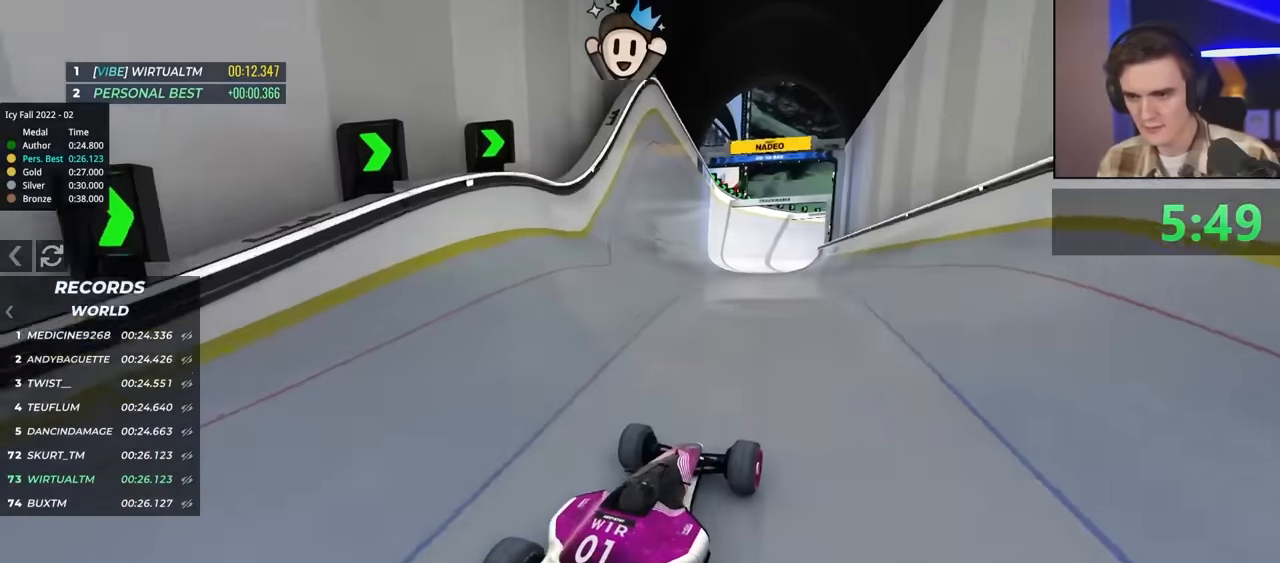
{"keys": ["up"], "events": []}
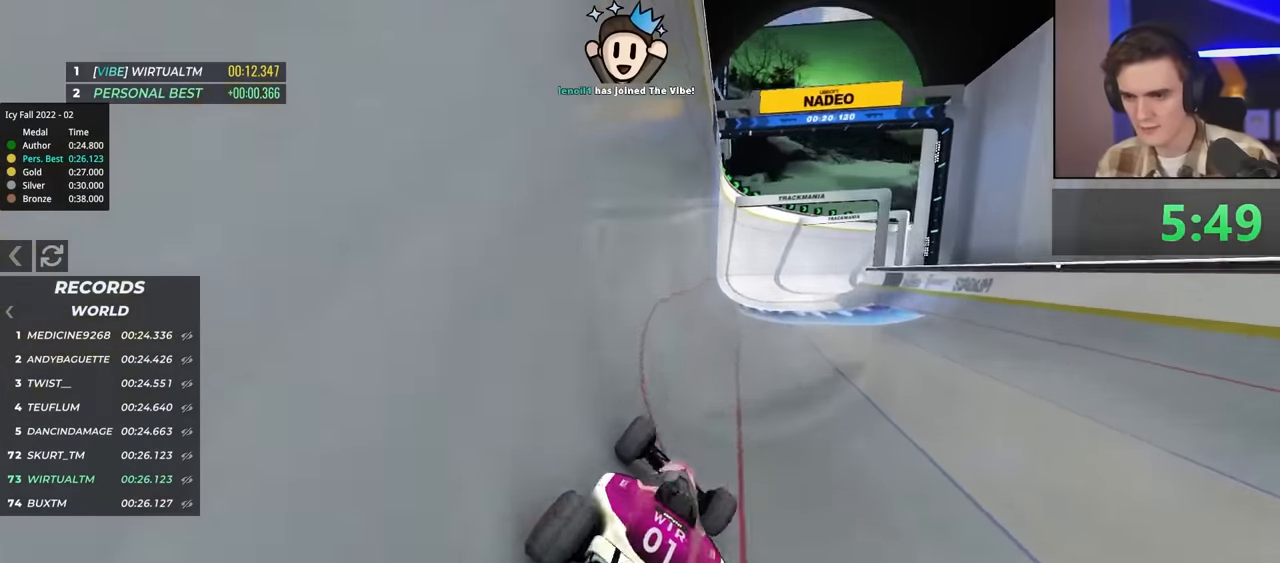
{"keys": ["right", "up"], "events": [[33, "left", "down"], [166, "left", "up"], [166, "right", "down"]]}
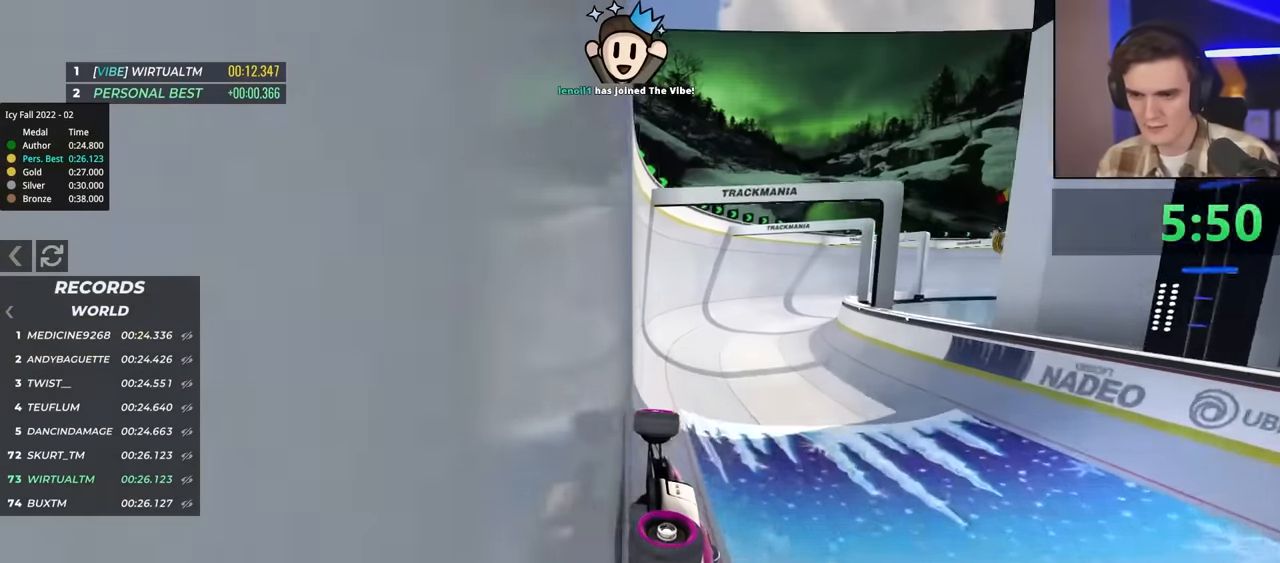
{"keys": ["right", "up"], "events": []}
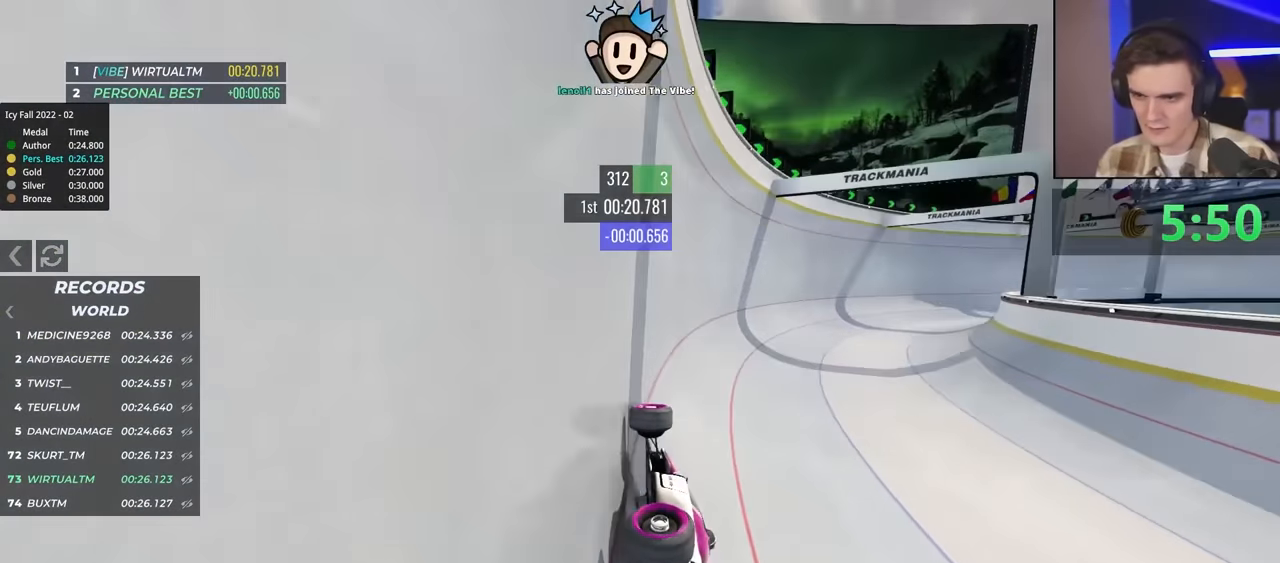
{"keys": ["up"], "events": [[383, "right", "up"]]}
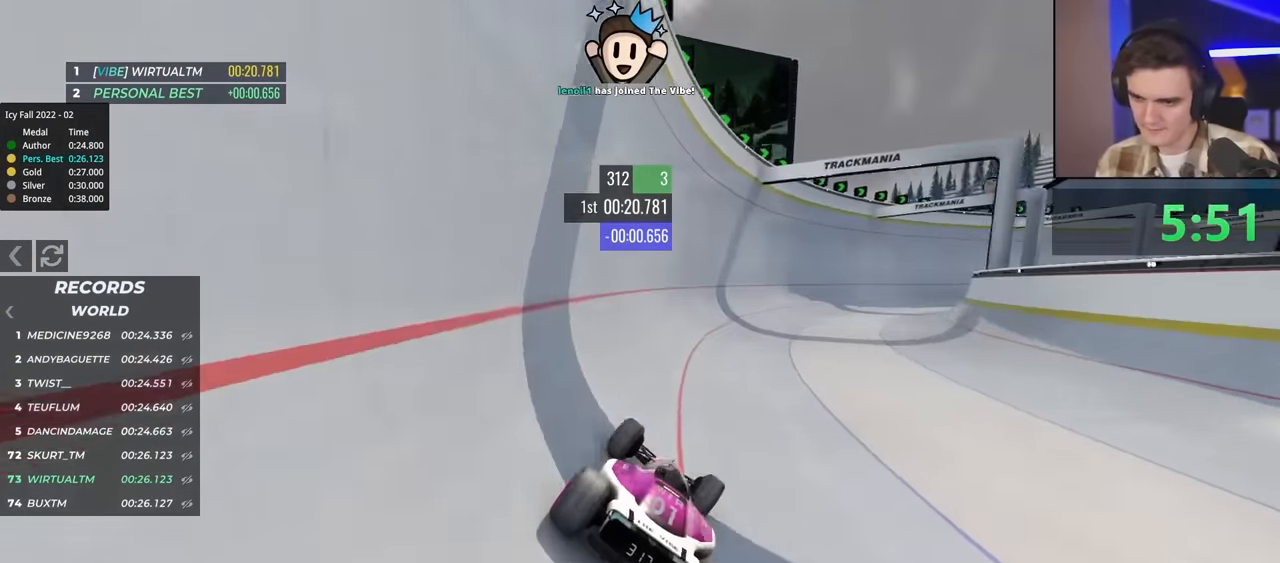
{"keys": ["right", "up"], "events": [[316, "right", "down"]]}
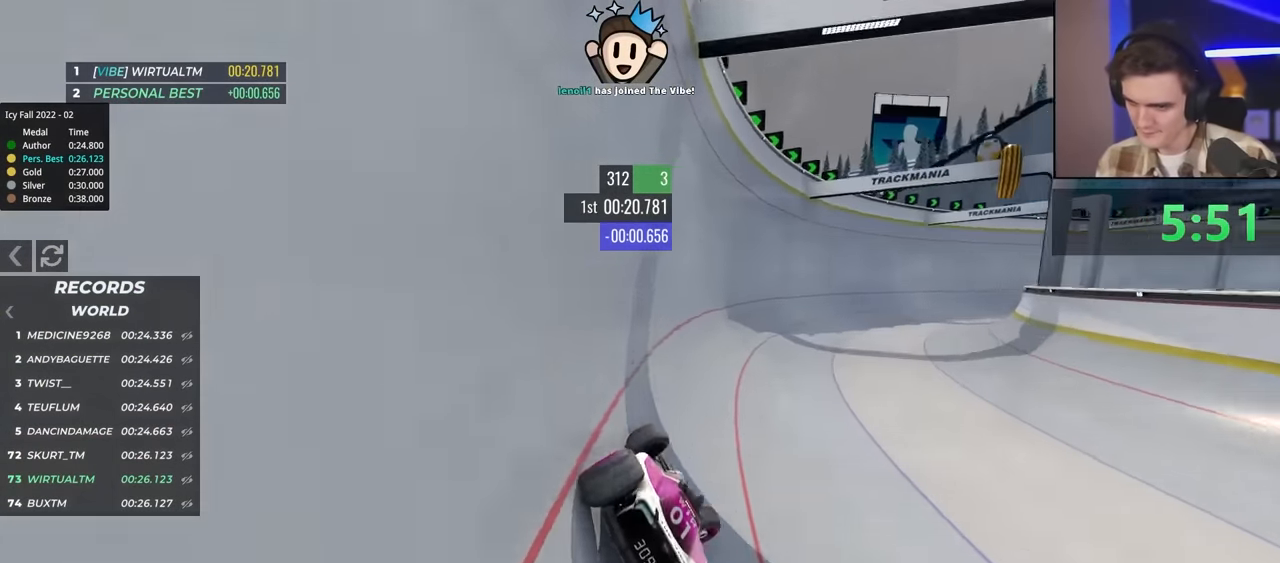
{"keys": ["right", "up"], "events": []}
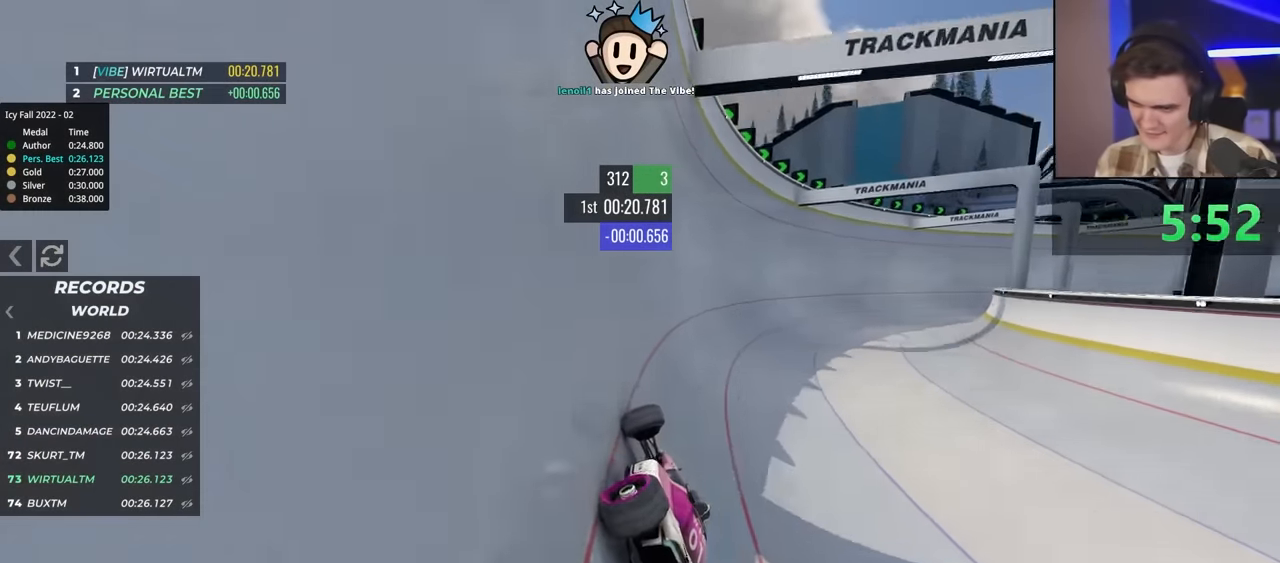
{"keys": ["right", "up"], "events": []}
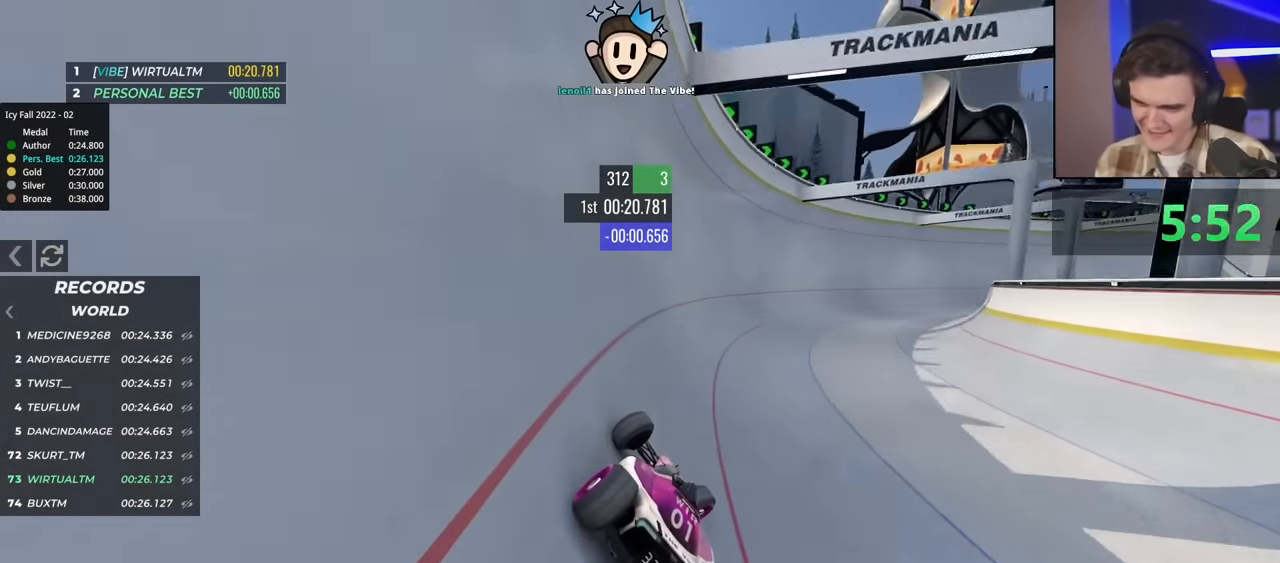
{"keys": ["right", "up"], "events": []}
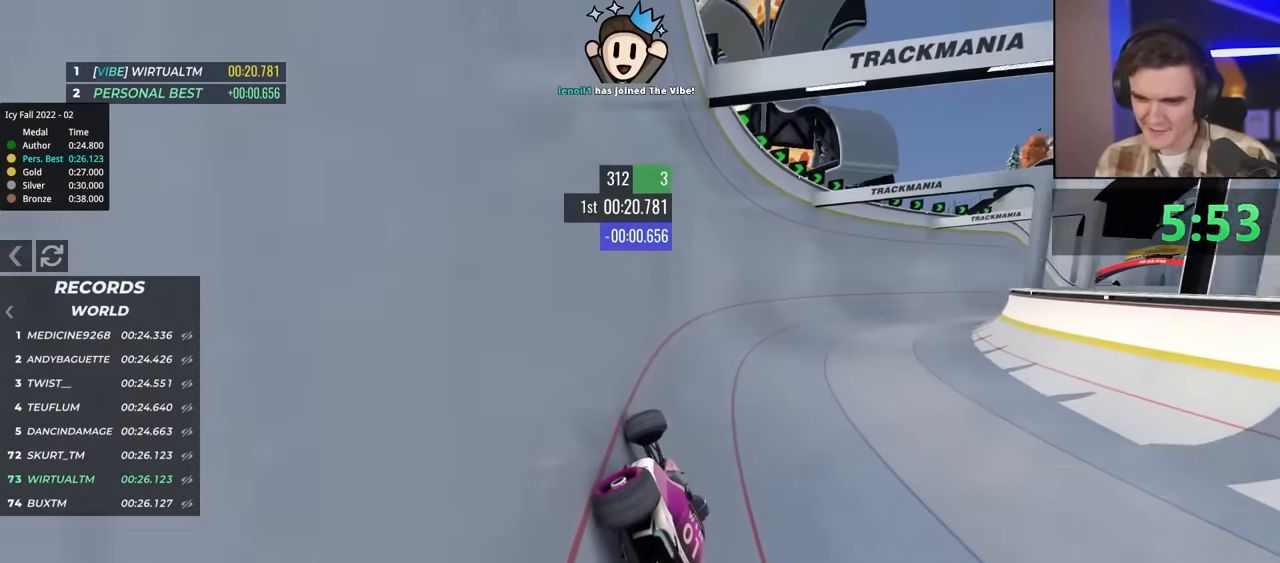
{"keys": ["right", "up"], "events": []}
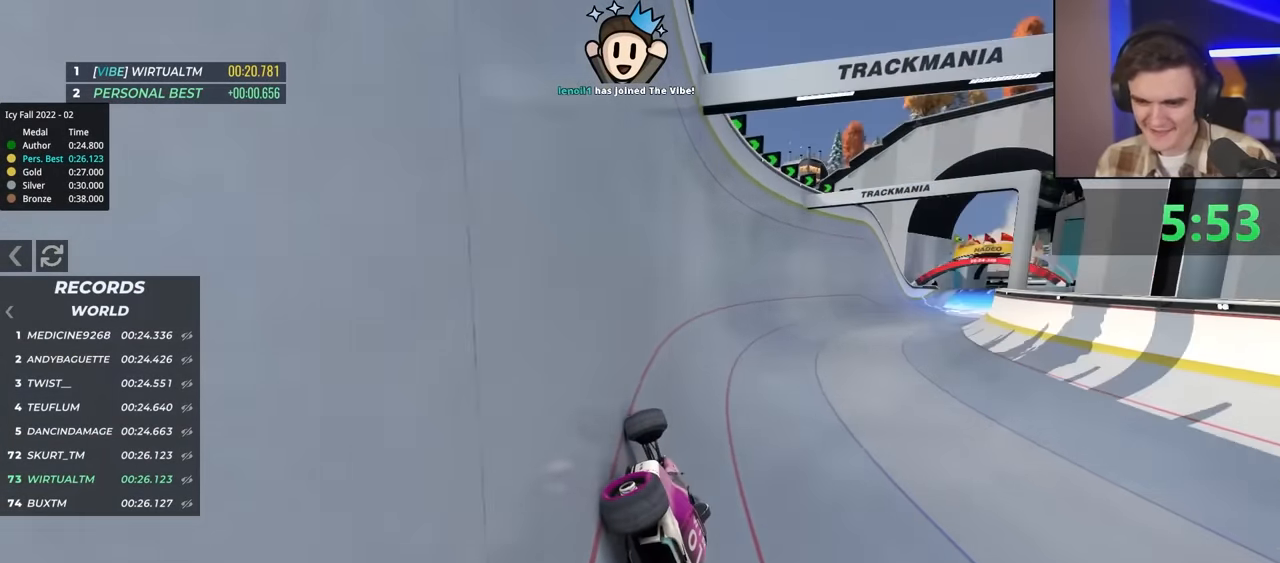
{"keys": ["right", "up"], "events": []}
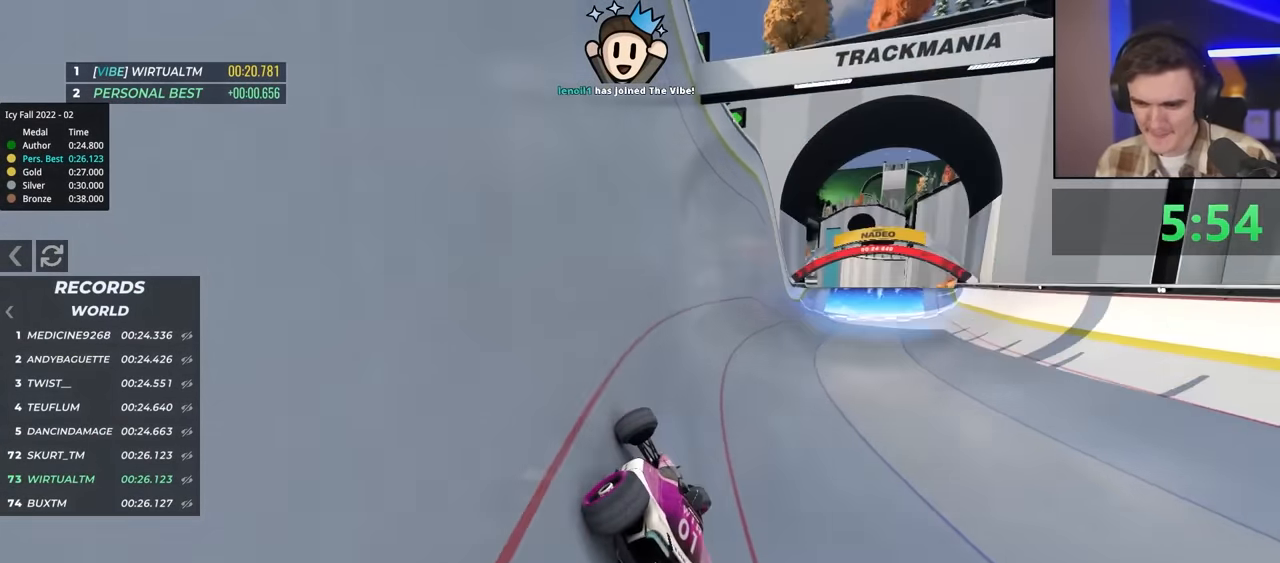
{"keys": ["right", "up"], "events": []}
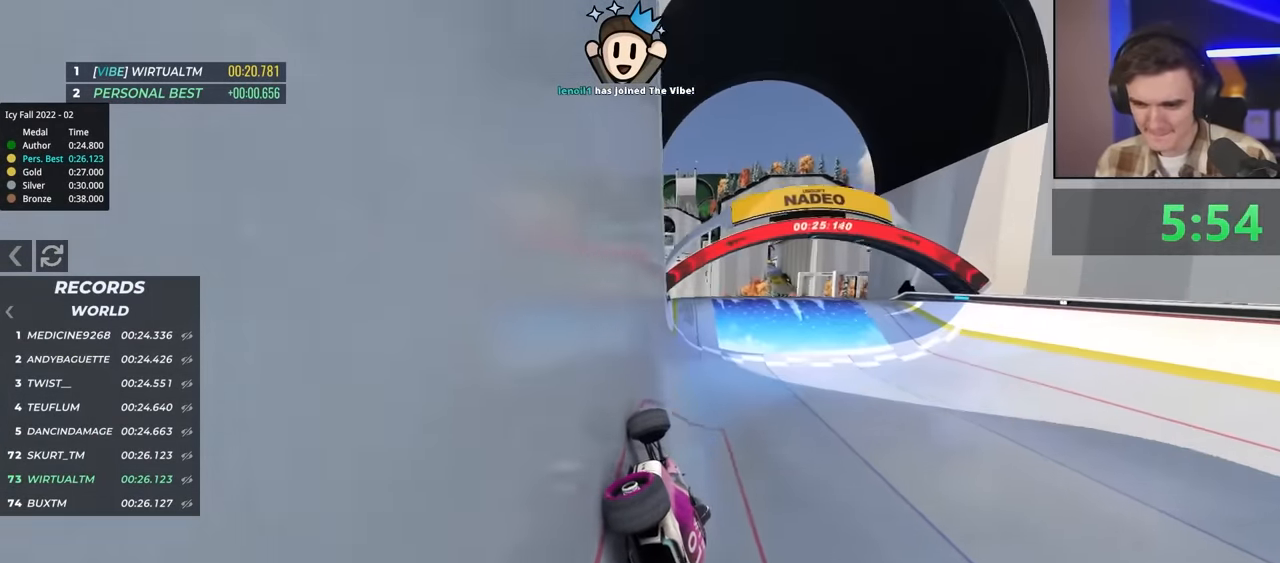
{"keys": ["right", "up"], "events": []}
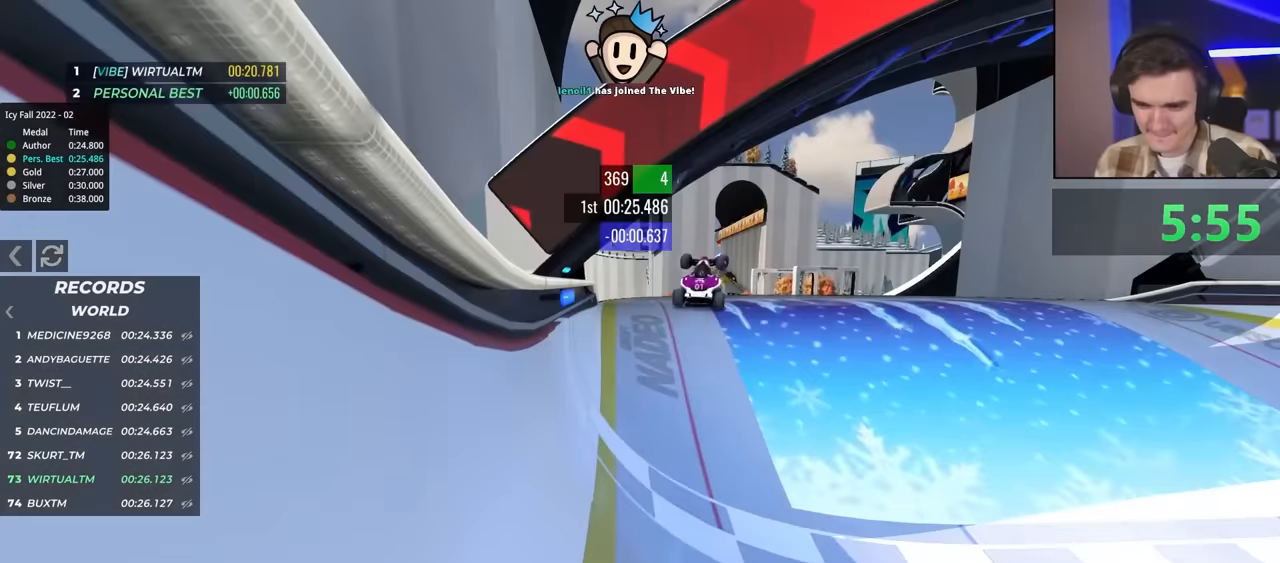
{"keys": ["right", "up"], "events": []}
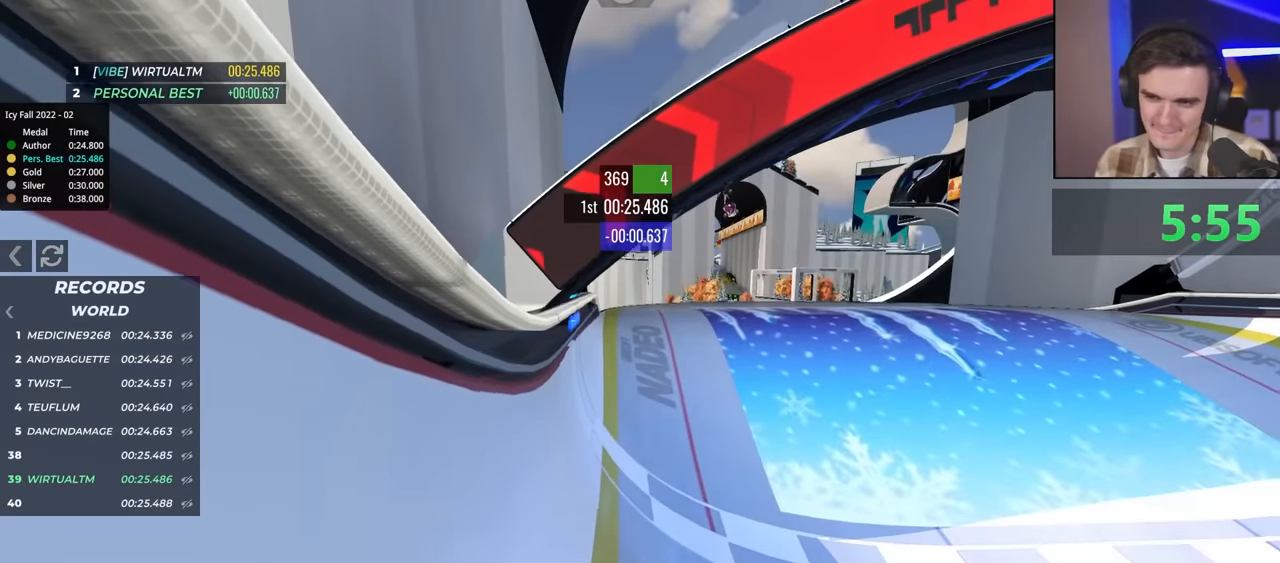
{"keys": [], "events": [[450, "up", "up"], [500, "right", "up"]]}